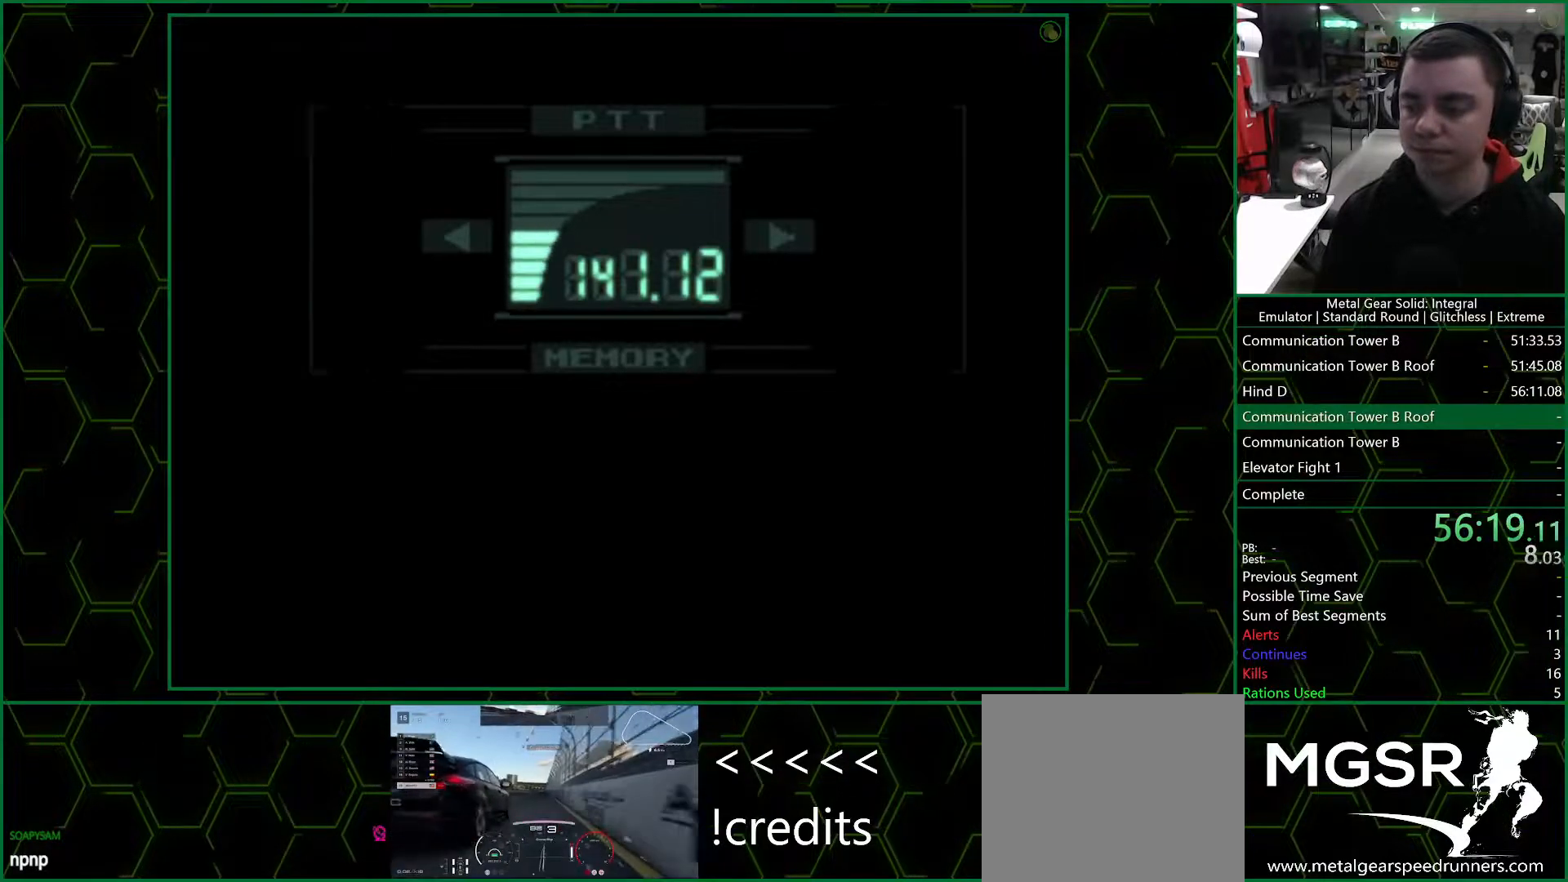
Gameplay with a controller (PlayStation layout); each line is a JSON object with the inputs held at the frame after it. "events" lists button and stick changes between this image and that frame as [ms after this image, input, new state], when the widget could be followed in between.
{"buttons": ["R3"], "left_stick": "center", "right_stick": "center", "events": []}
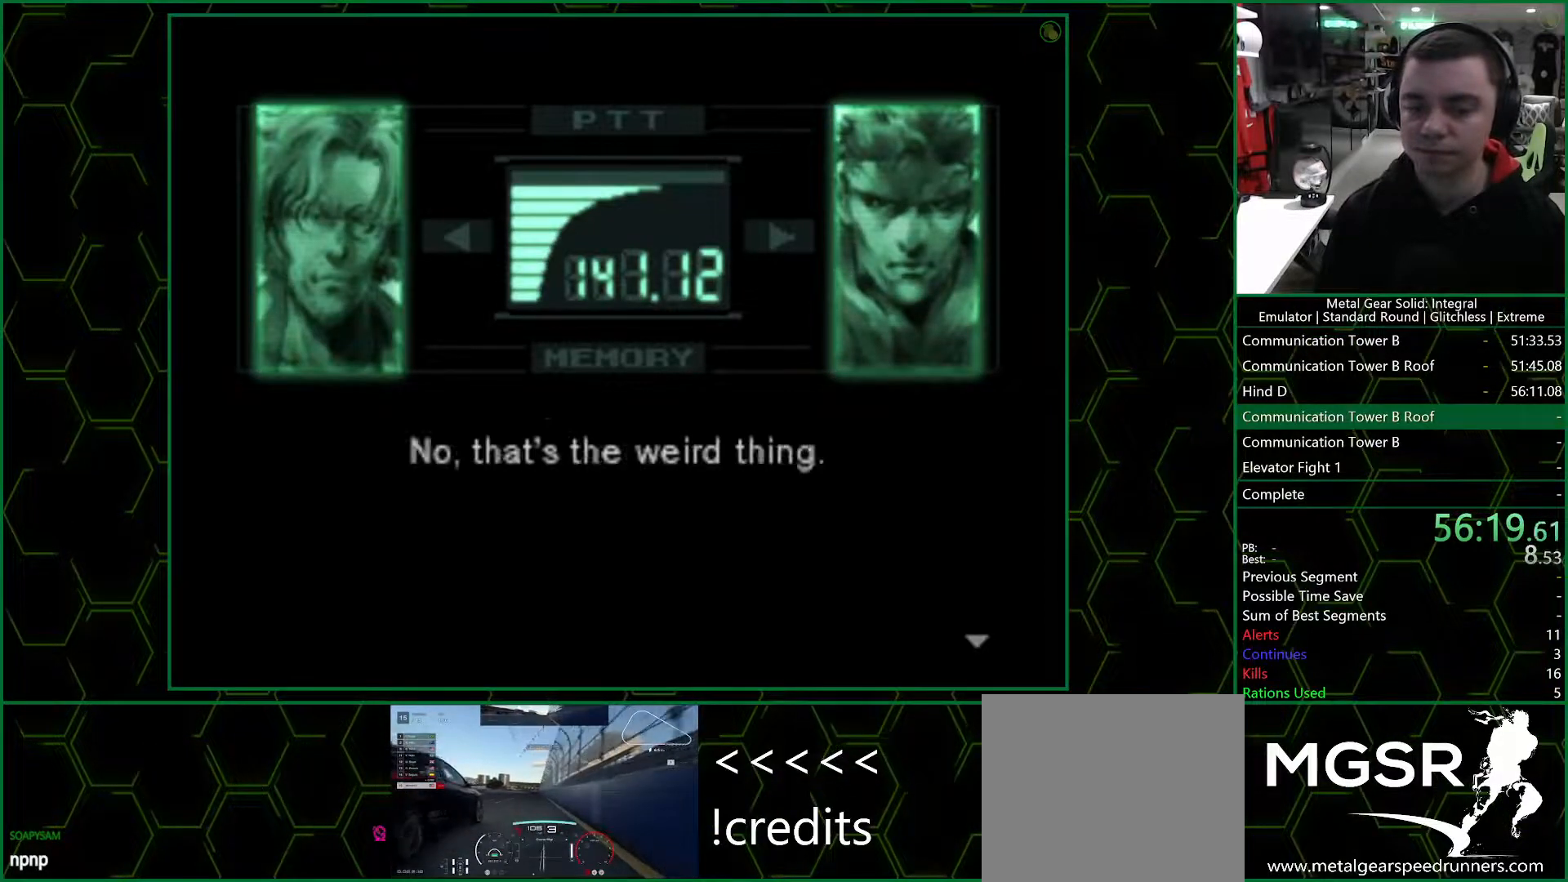
{"buttons": ["R3"], "left_stick": "center", "right_stick": "center"}
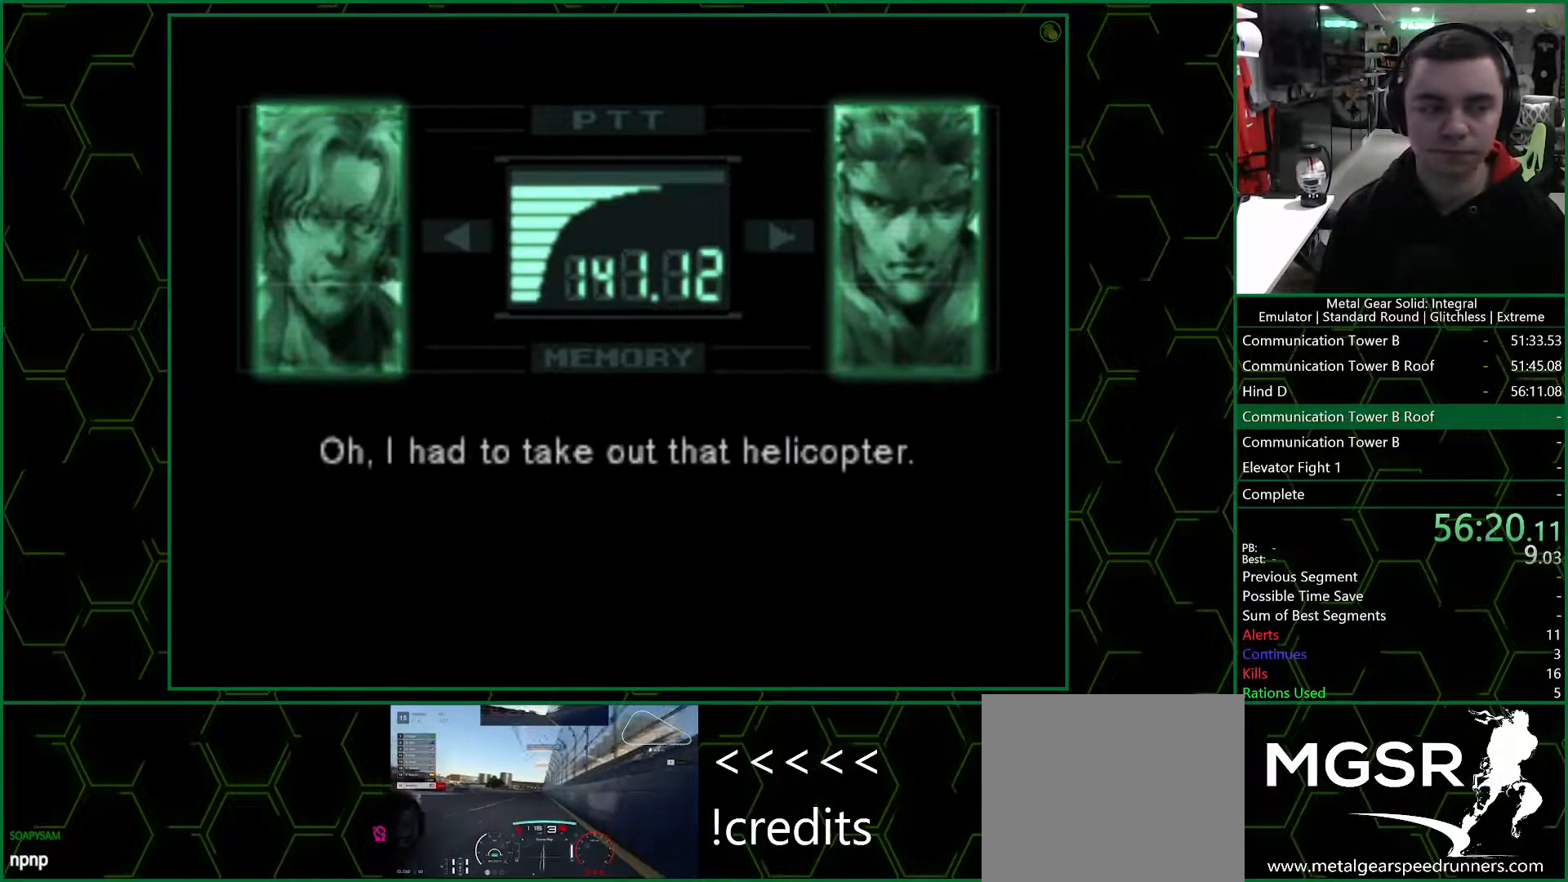
{"buttons": ["R3"], "left_stick": "center", "right_stick": "center", "events": []}
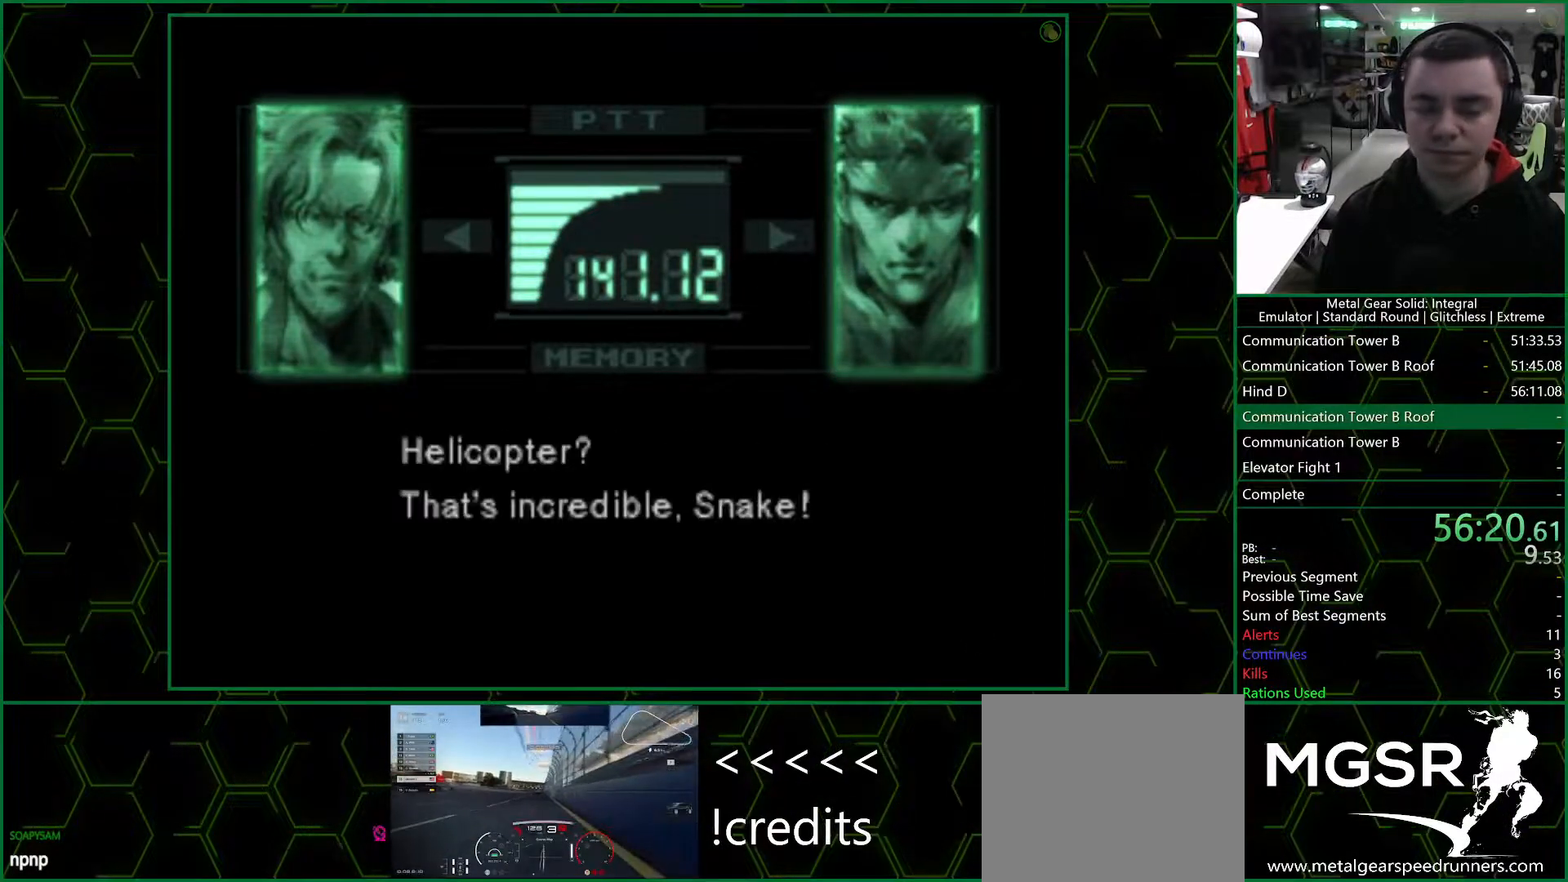
{"buttons": ["R3"], "left_stick": "center", "right_stick": "center", "events": []}
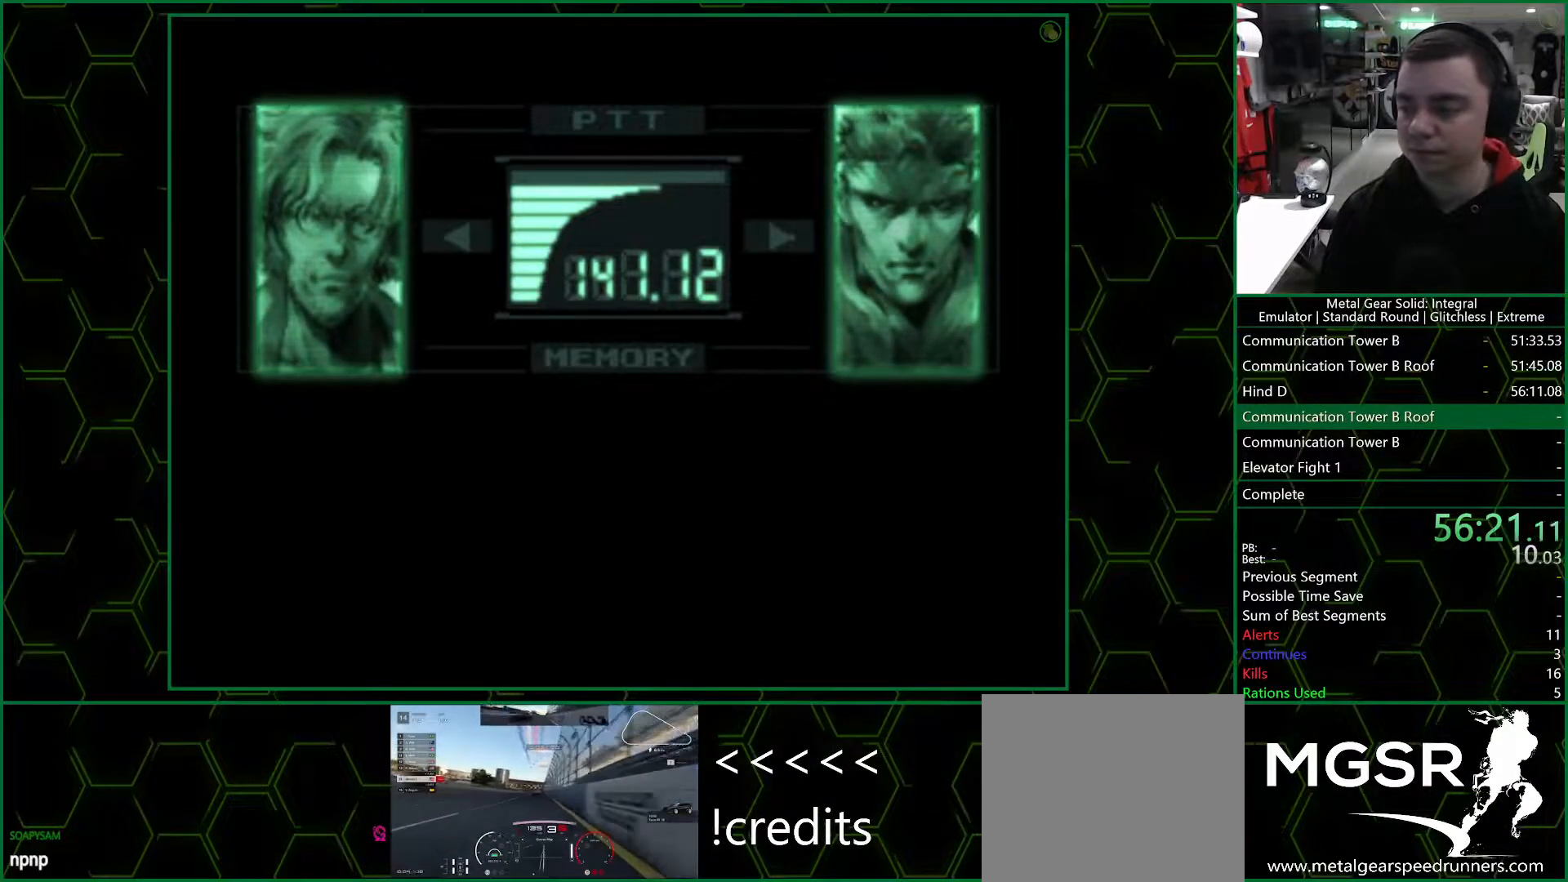
{"buttons": ["R3"], "left_stick": "center", "right_stick": "center", "events": []}
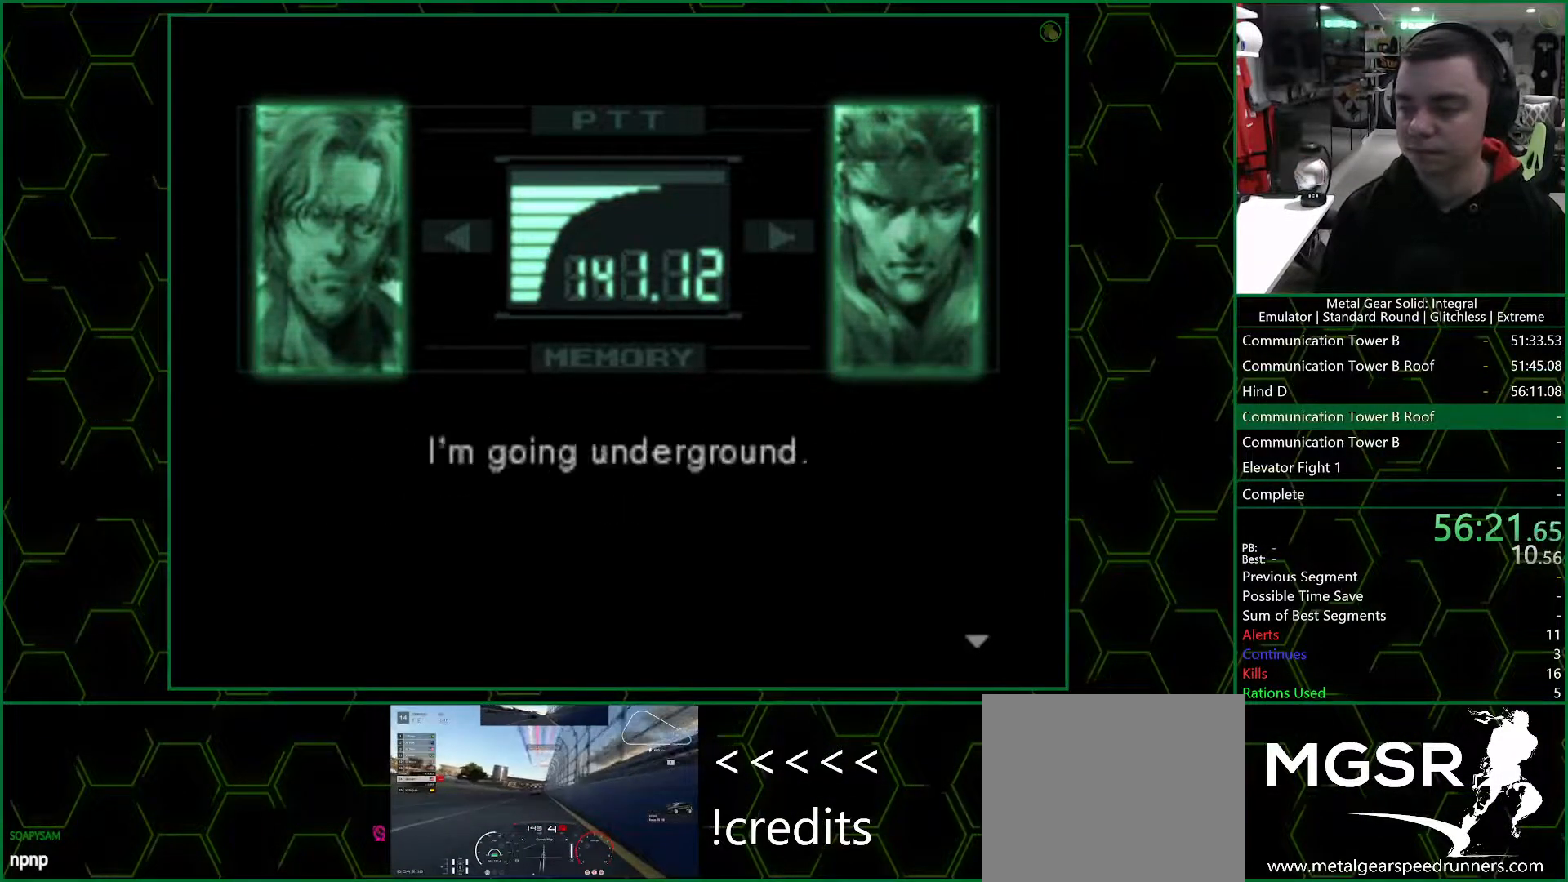
{"buttons": ["R3"], "left_stick": "center", "right_stick": "center", "events": []}
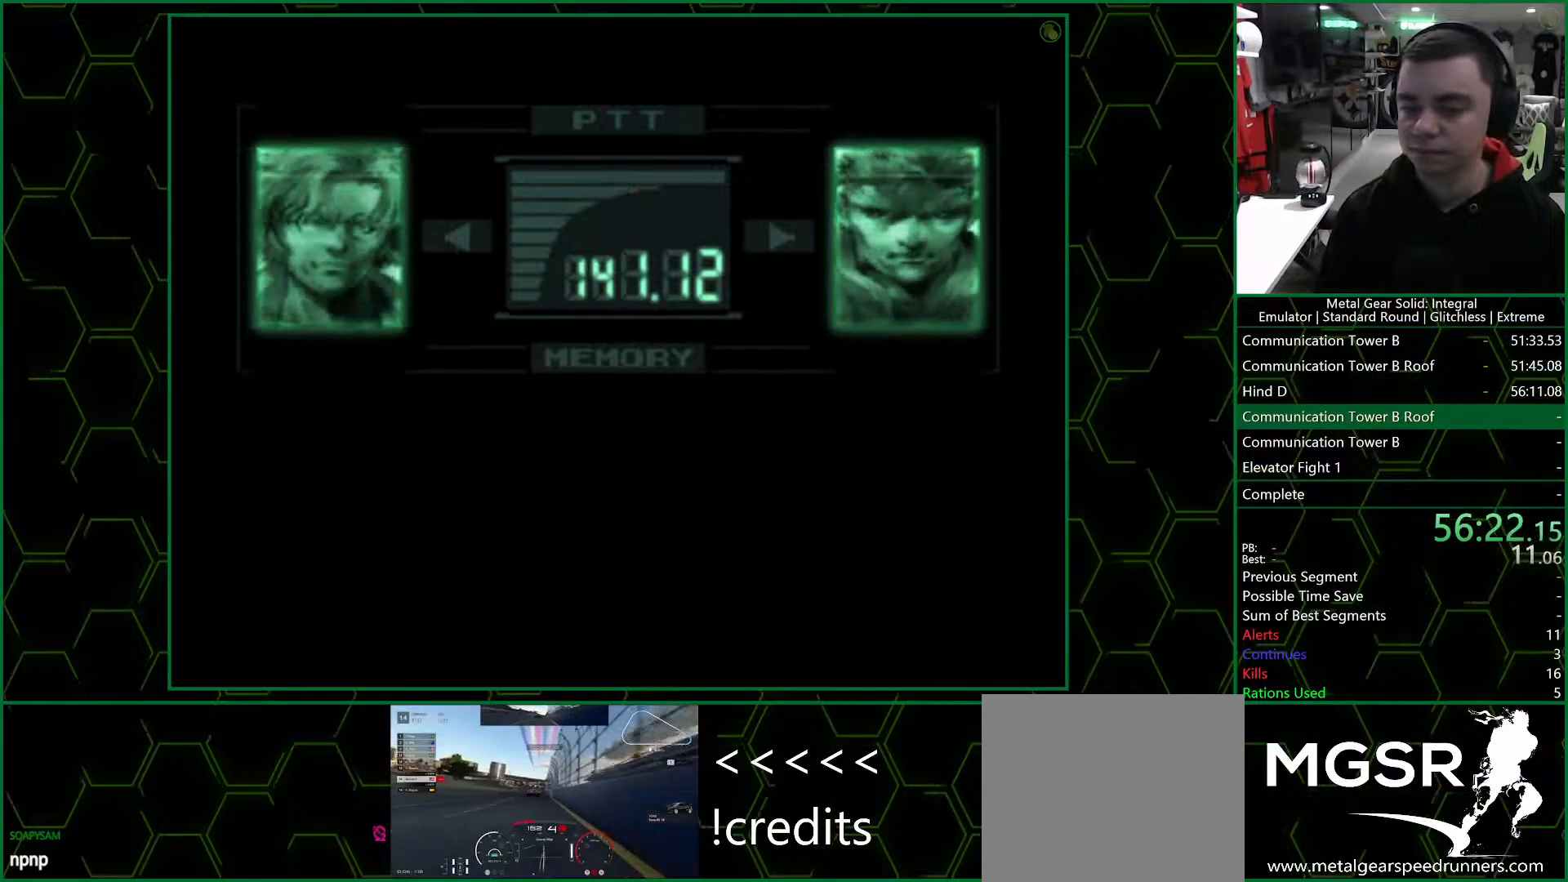
{"buttons": ["DPAD_UP", "DPAD_LEFT"], "left_stick": "center", "right_stick": "center", "events": [[267, "R3", "up"], [350, "DPAD_LEFT", "down"], [350, "DPAD_UP", "down"]]}
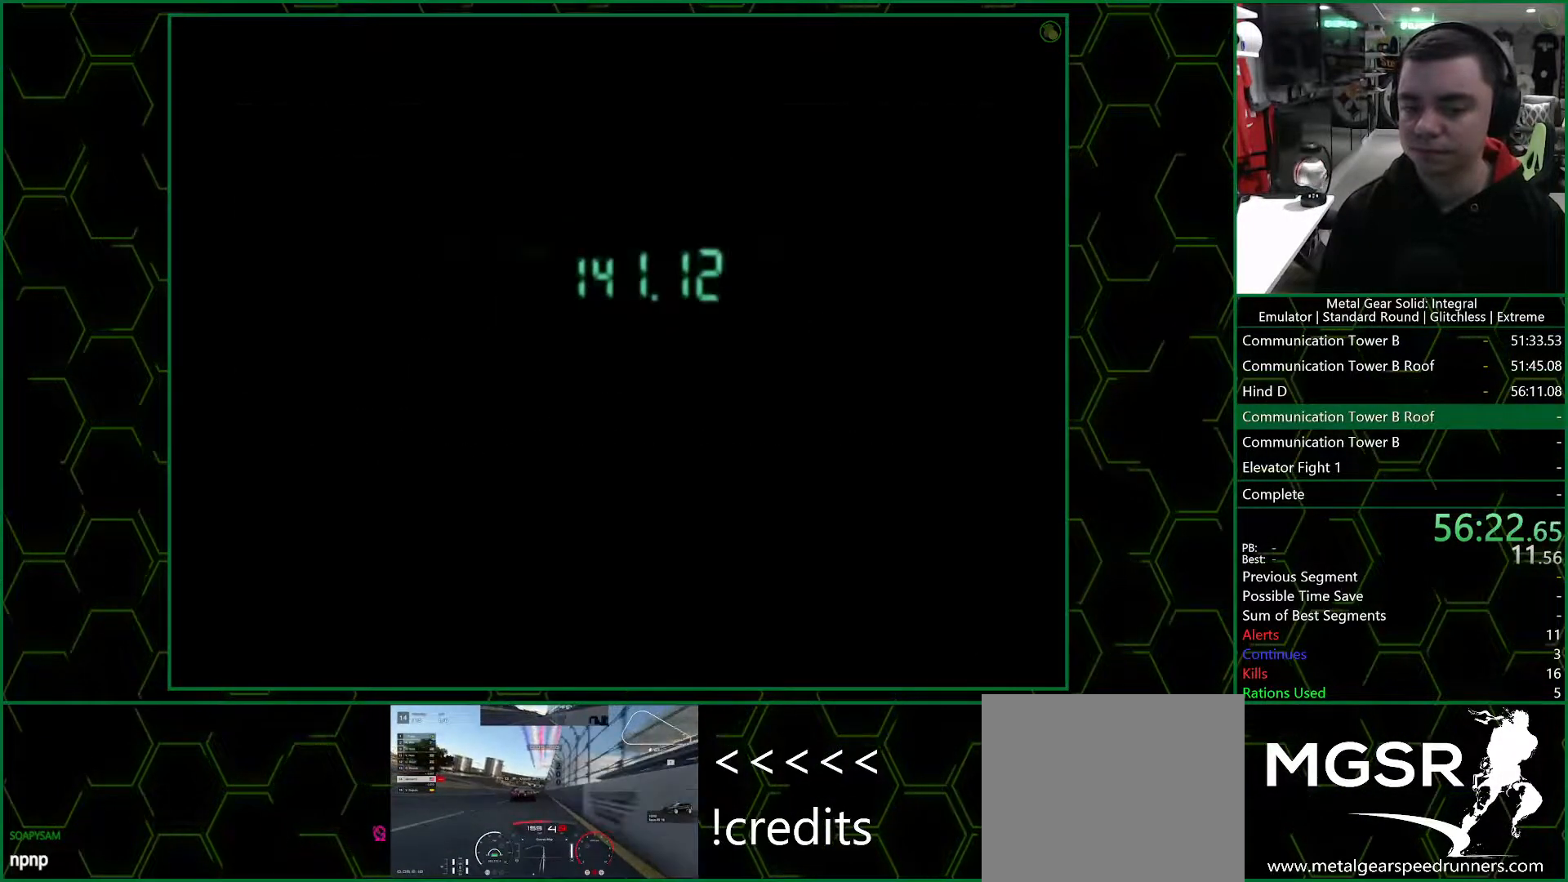
{"buttons": ["DPAD_UP", "DPAD_LEFT"], "left_stick": "center", "right_stick": "center", "events": []}
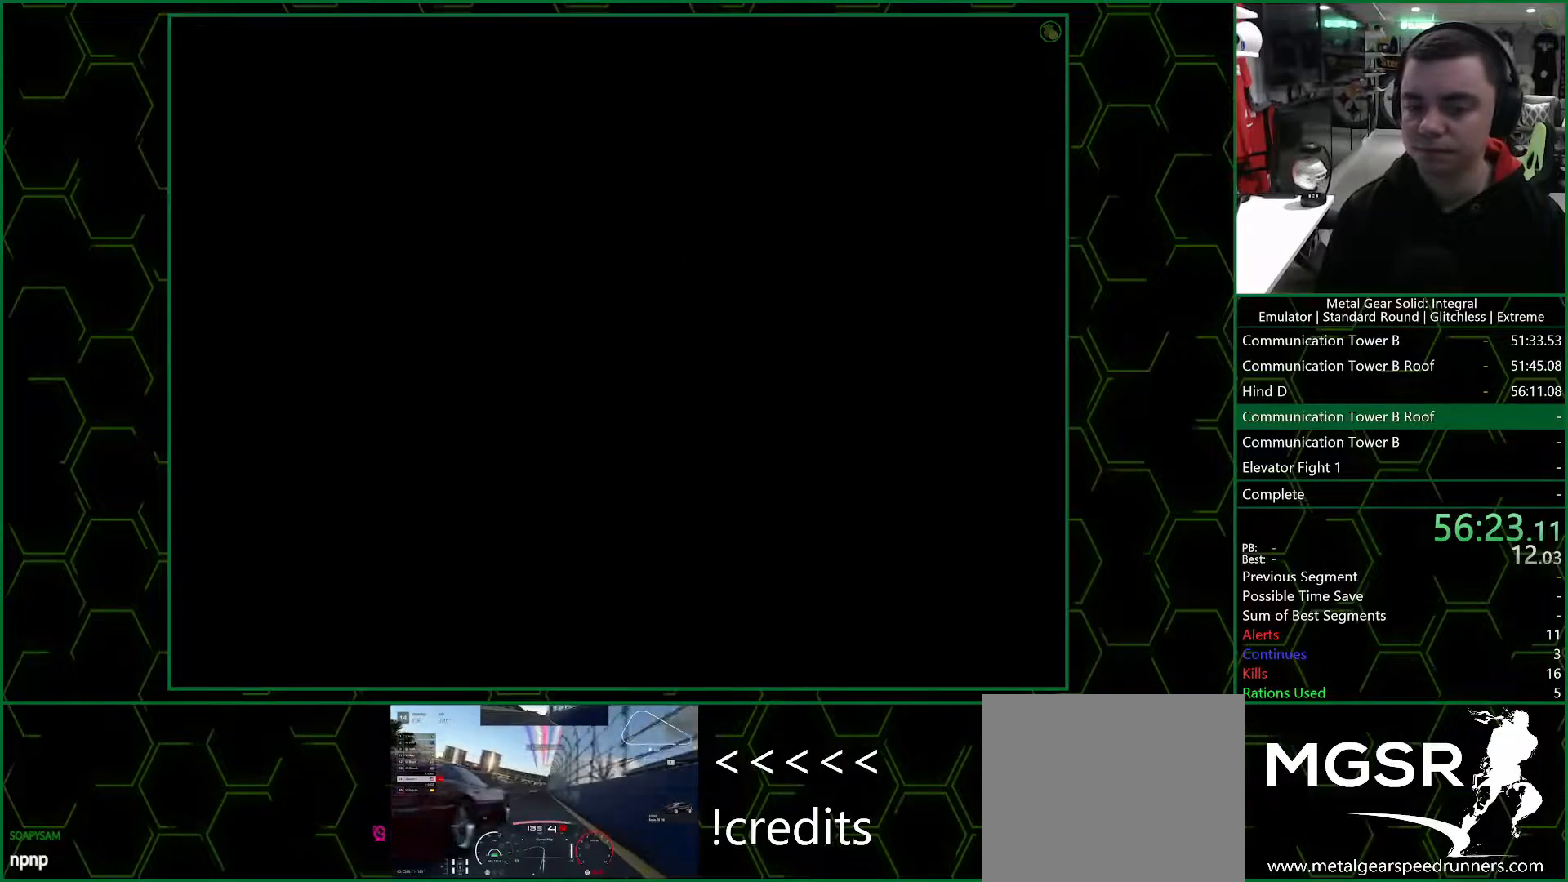
{"buttons": ["DPAD_UP", "DPAD_LEFT"], "left_stick": "center", "right_stick": "center", "events": [[167, "L1", "down"], [200, "R1", "down"], [250, "L1", "up"], [267, "R1", "up"]]}
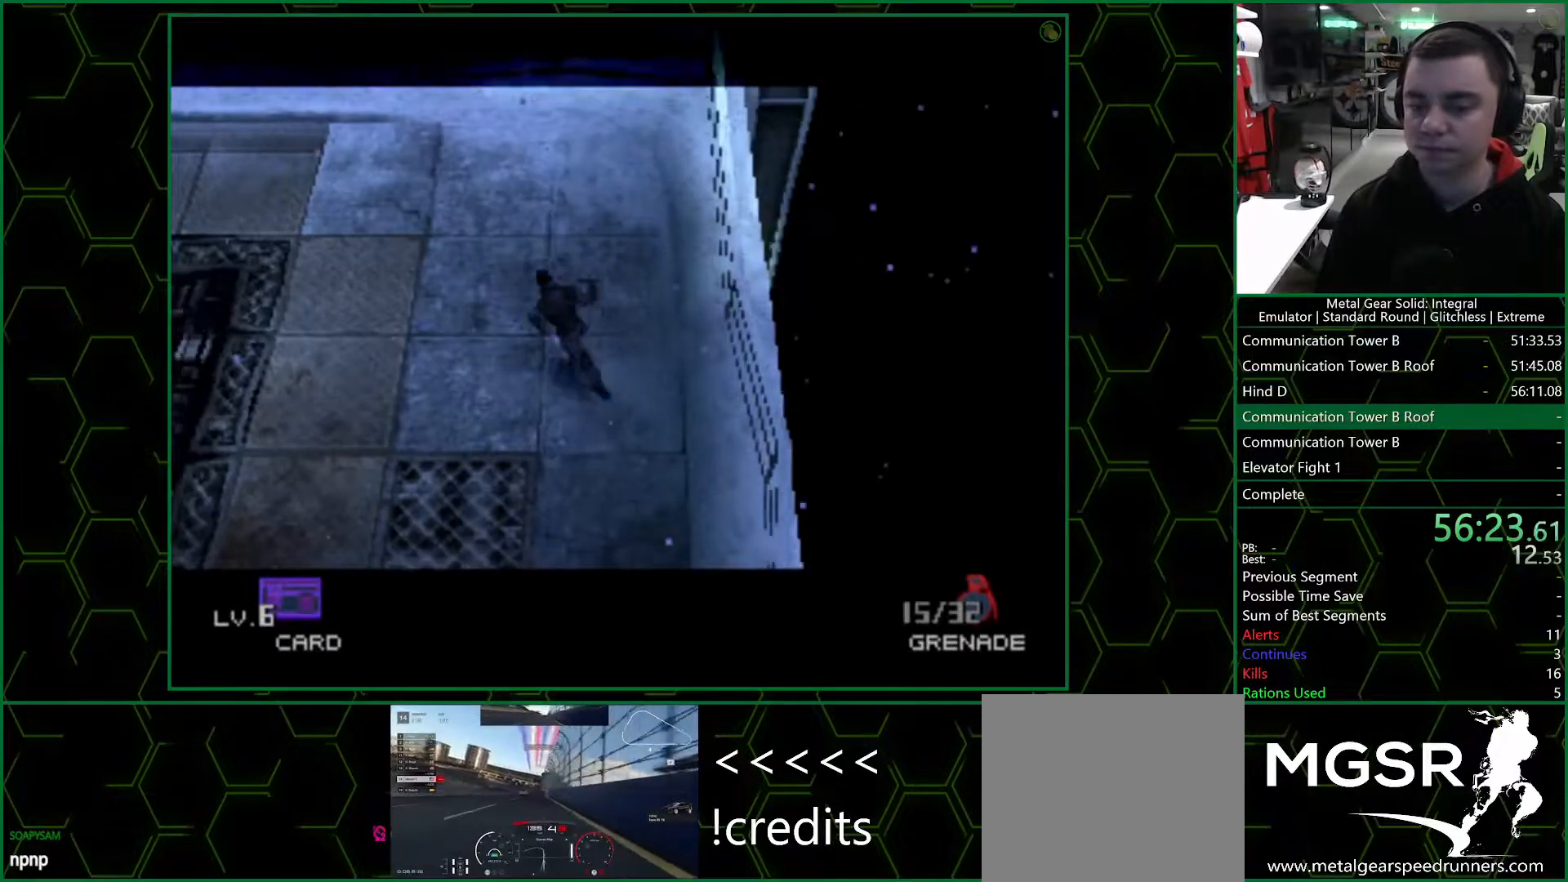
{"buttons": ["DPAD_UP", "DPAD_LEFT"], "left_stick": "center", "right_stick": "center", "events": []}
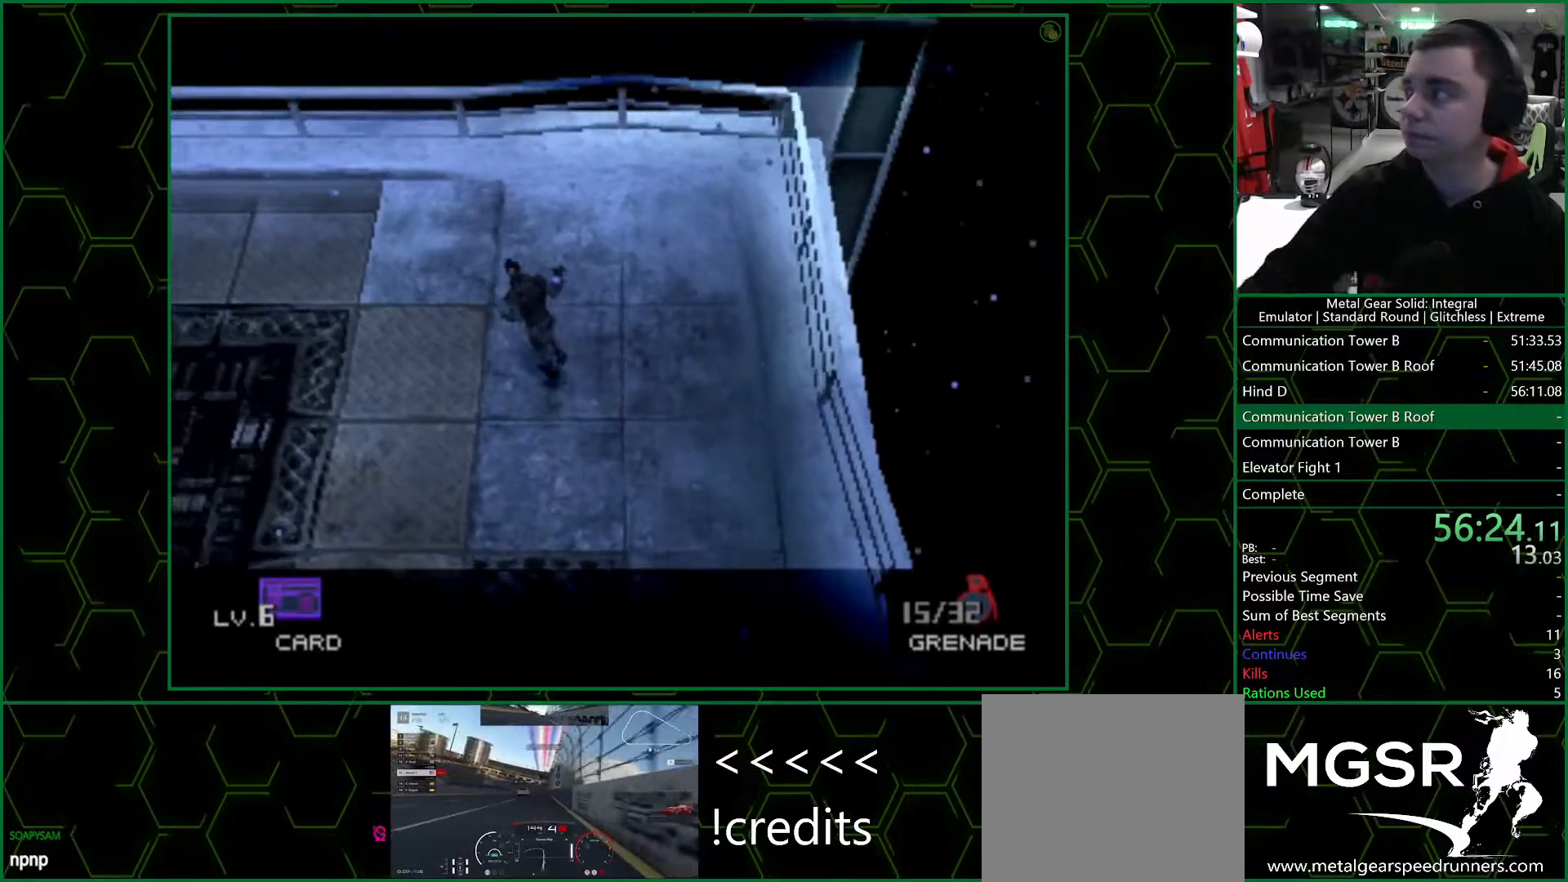
{"buttons": ["DPAD_LEFT"], "left_stick": "center", "right_stick": "center", "events": [[317, "DPAD_UP", "up"]]}
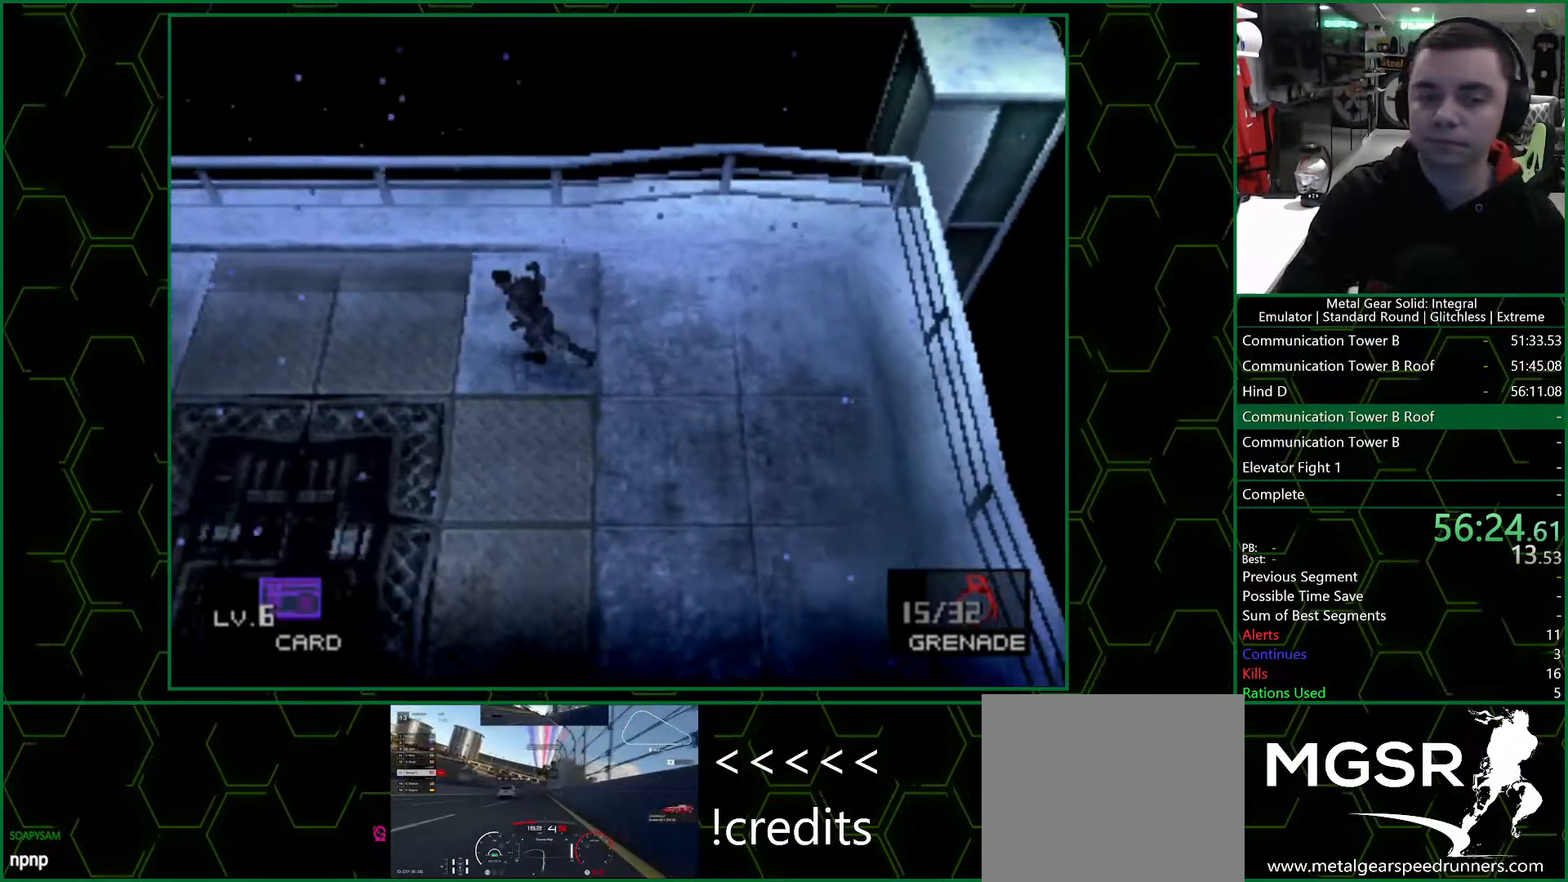
{"buttons": ["DPAD_LEFT"], "left_stick": "center", "right_stick": "center", "events": []}
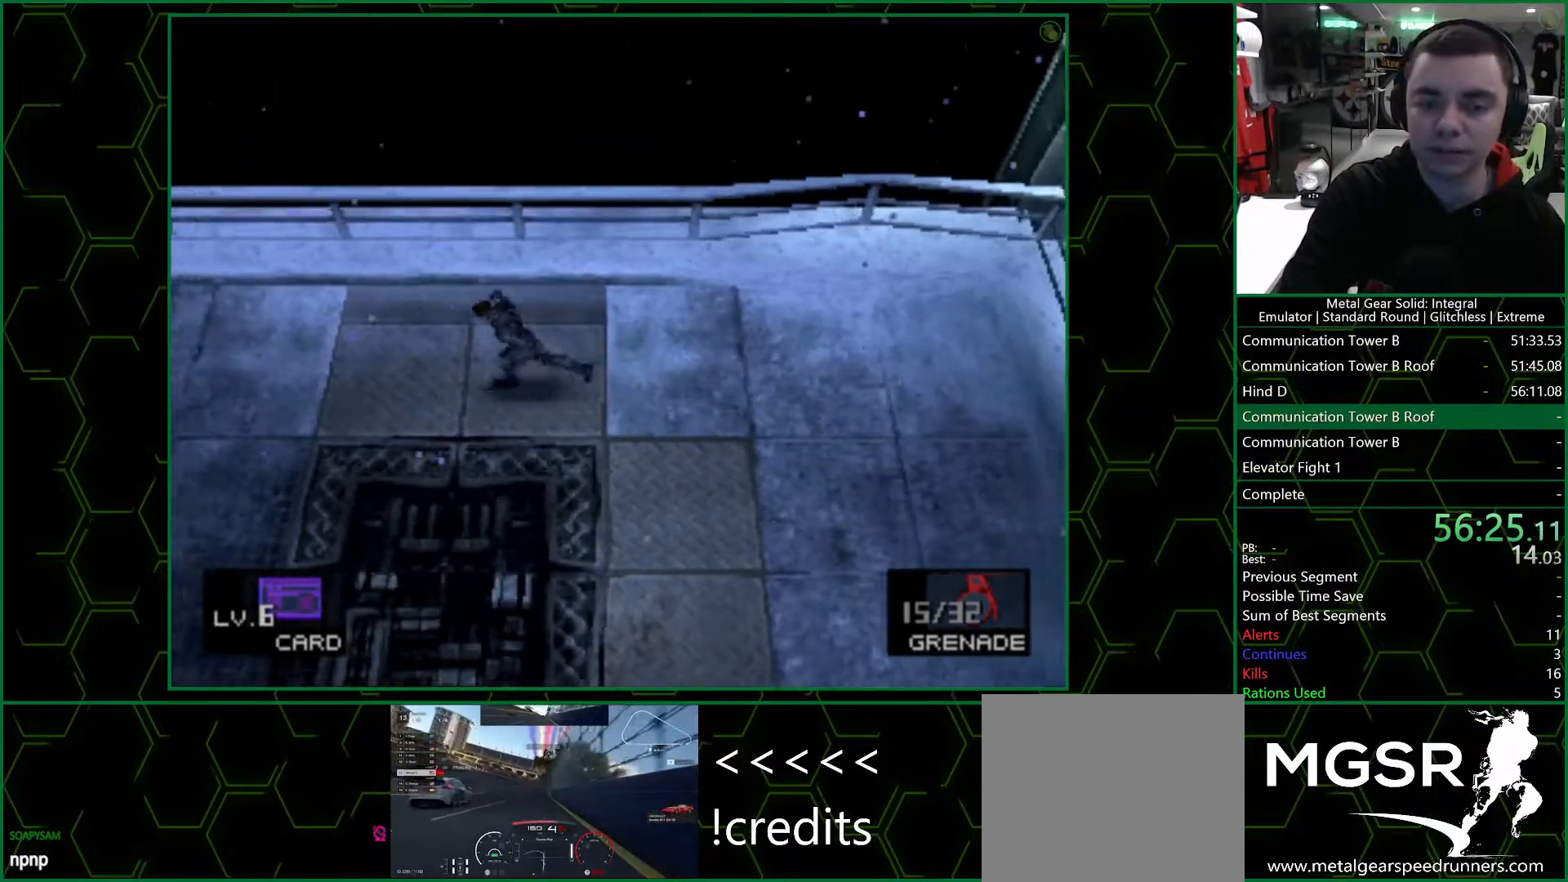
{"buttons": ["DPAD_LEFT"], "left_stick": "center", "right_stick": "center", "events": [[17, "DPAD_UP", "down"], [167, "DPAD_UP", "up"]]}
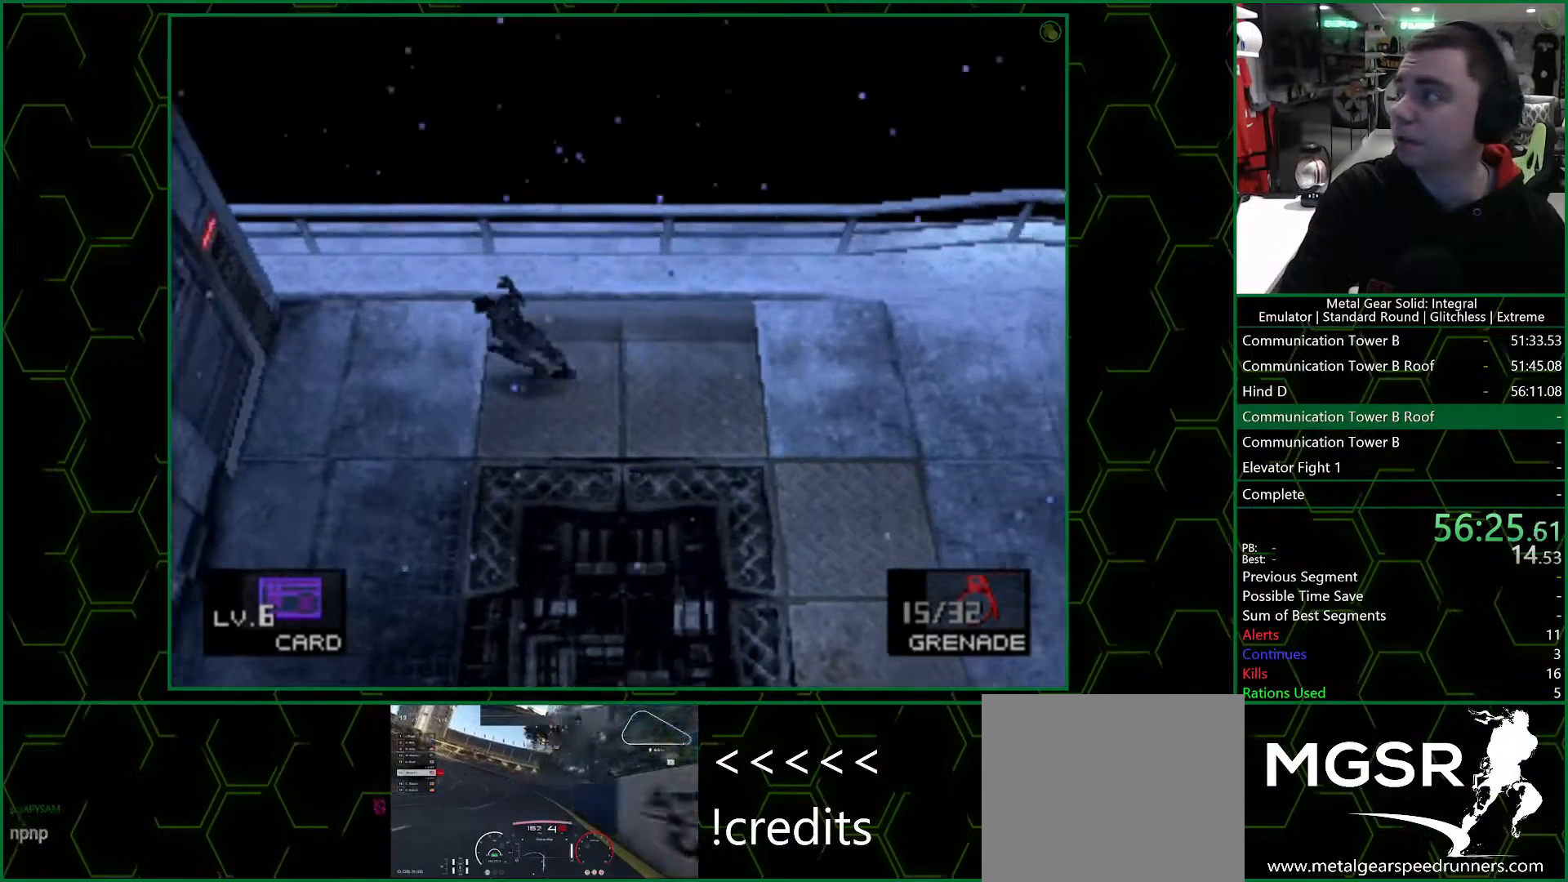
{"buttons": ["DPAD_LEFT"], "left_stick": "center", "right_stick": "center", "events": []}
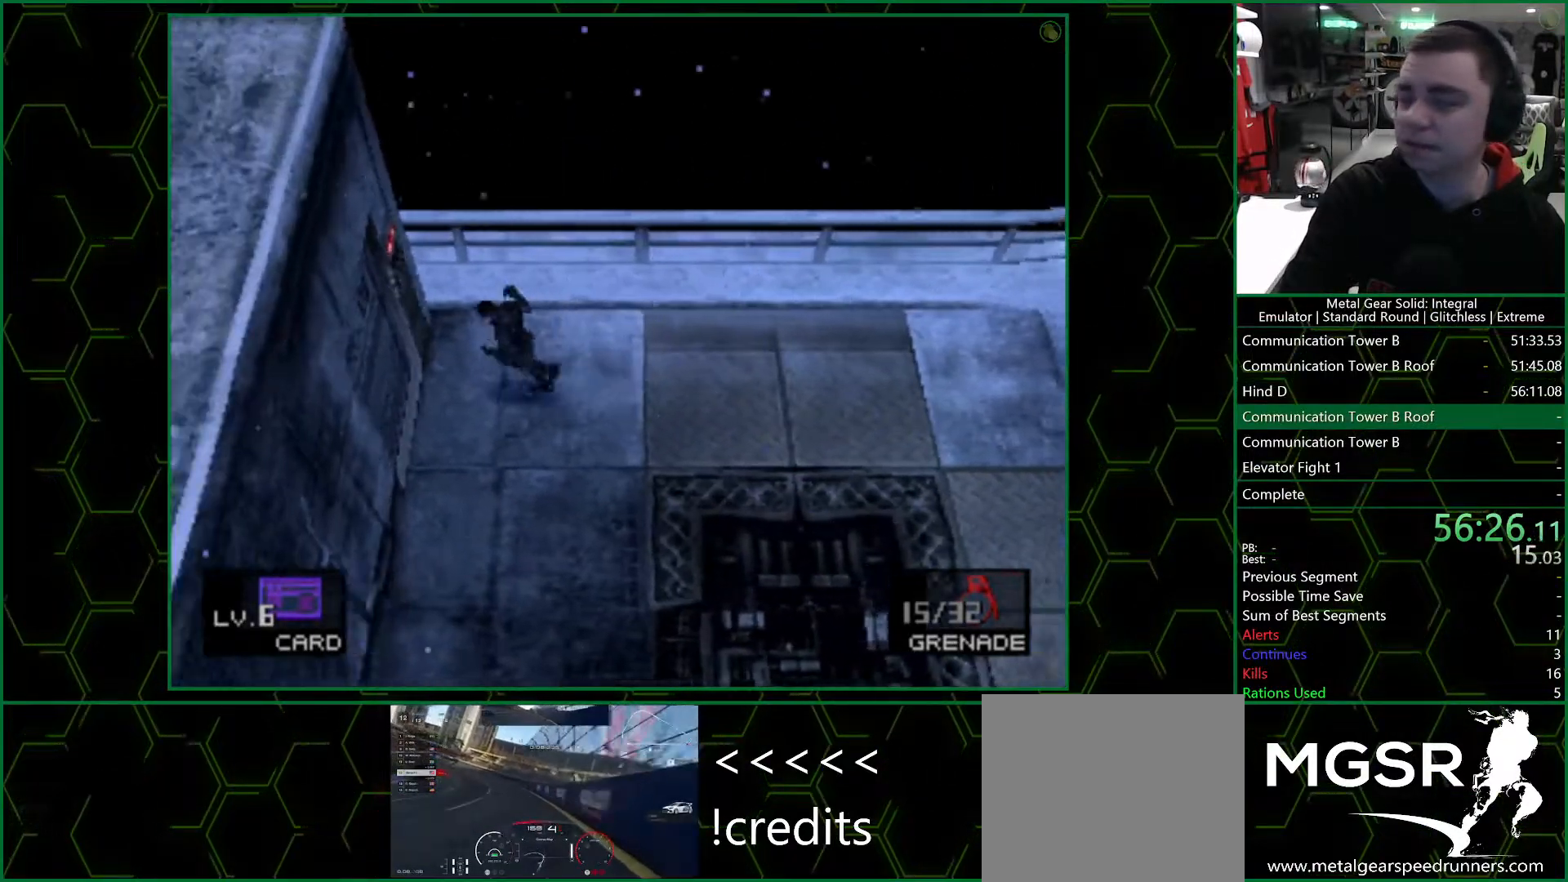
{"buttons": ["DPAD_LEFT"], "left_stick": "center", "right_stick": "center", "events": []}
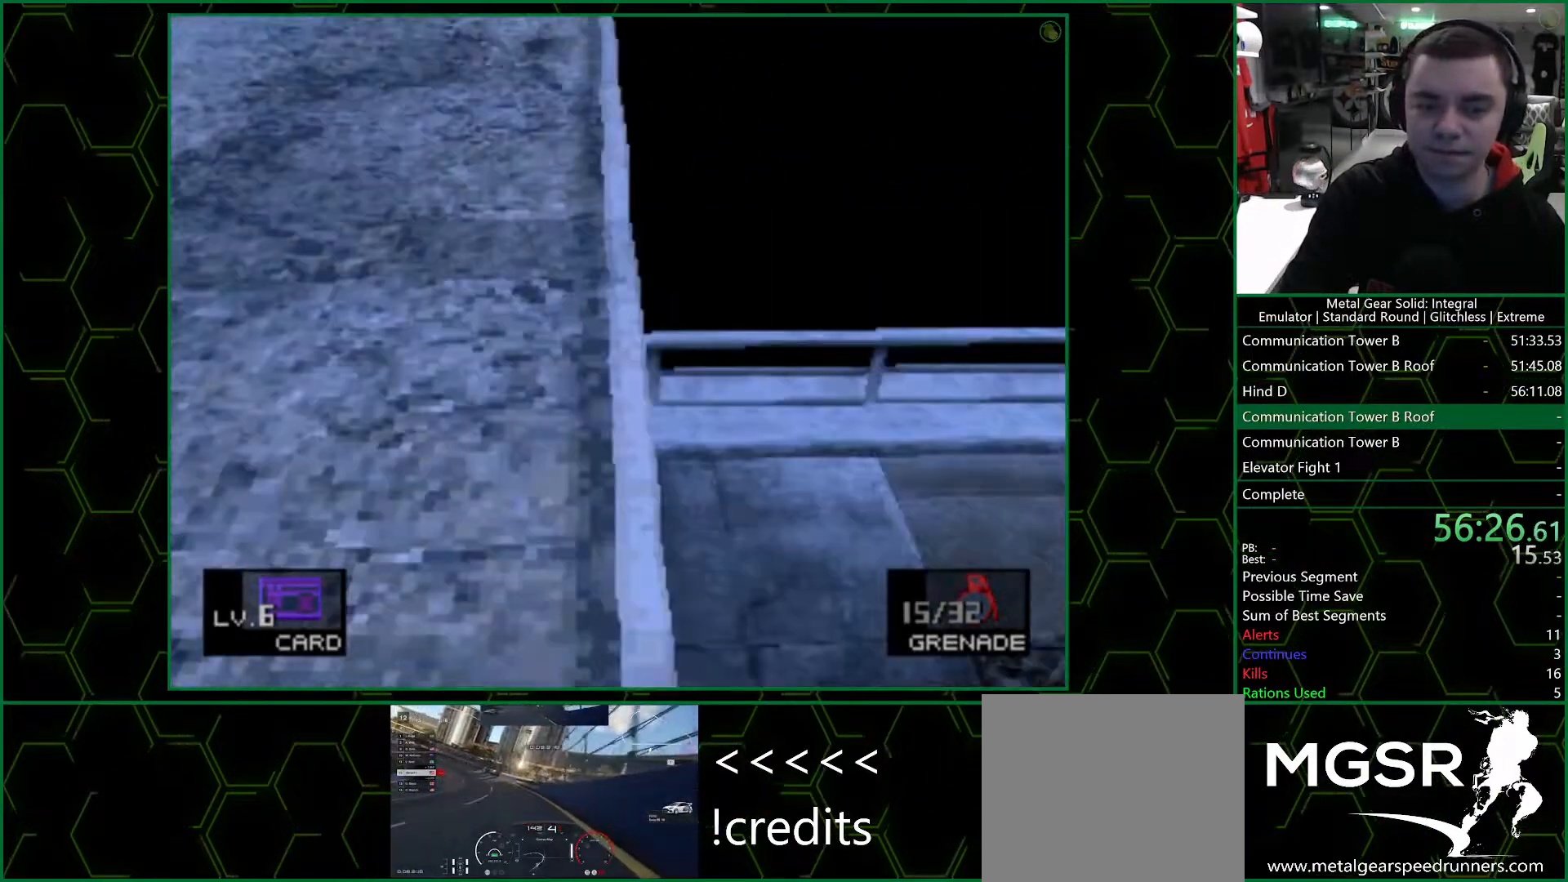
{"buttons": ["DPAD_DOWN"], "left_stick": "center", "right_stick": "center", "events": [[117, "DPAD_DOWN", "down"], [150, "DPAD_LEFT", "up"]]}
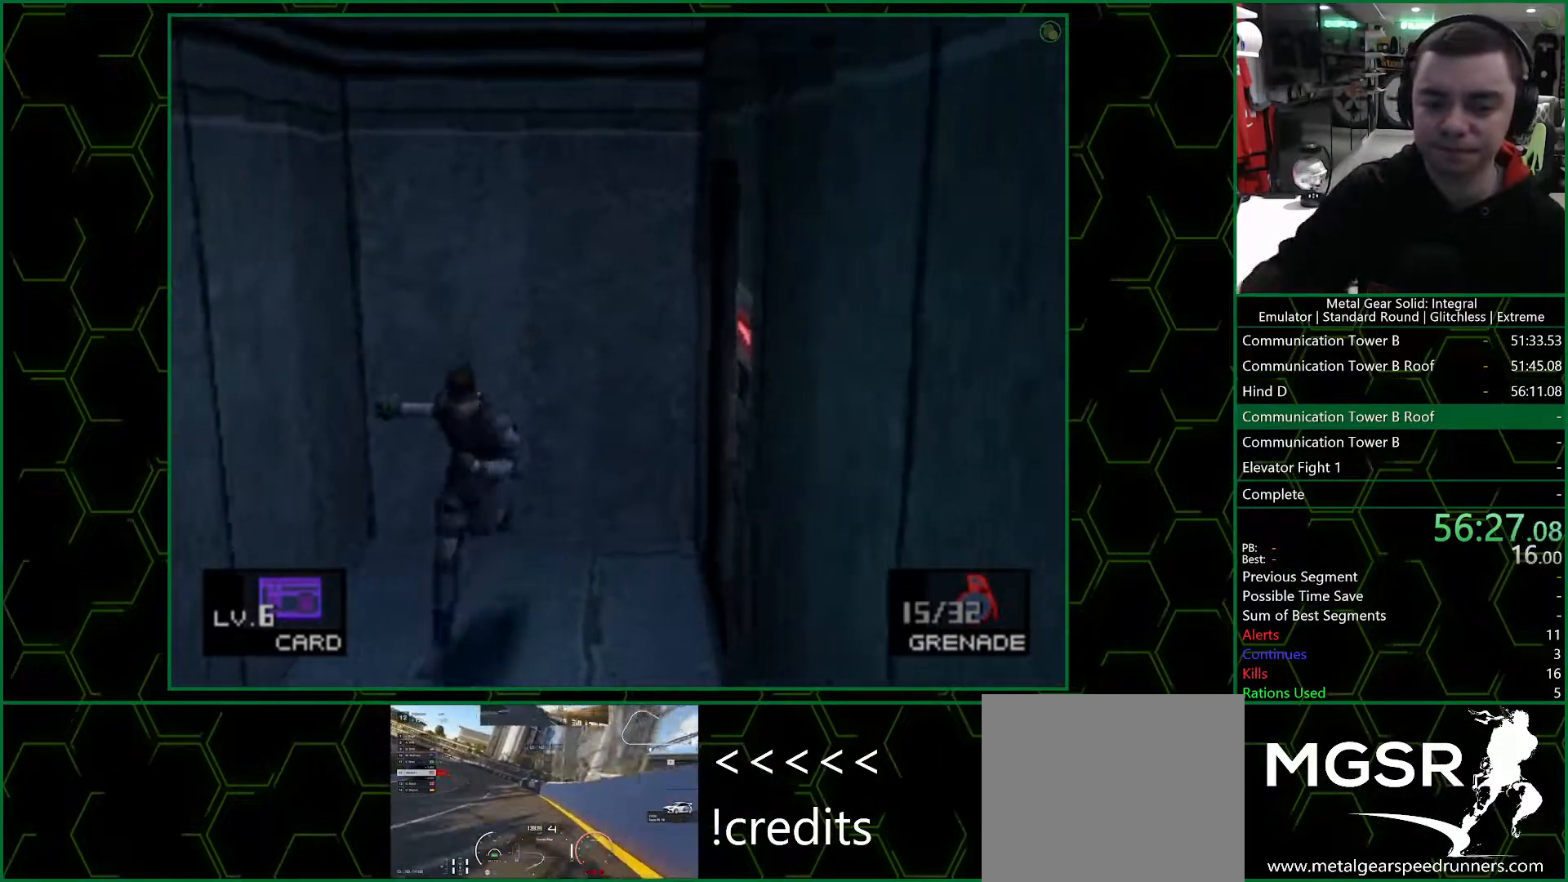
{"buttons": ["DPAD_DOWN"], "left_stick": "center", "right_stick": "center", "events": [[300, "CIRCLE", "down"], [417, "CIRCLE", "up"]]}
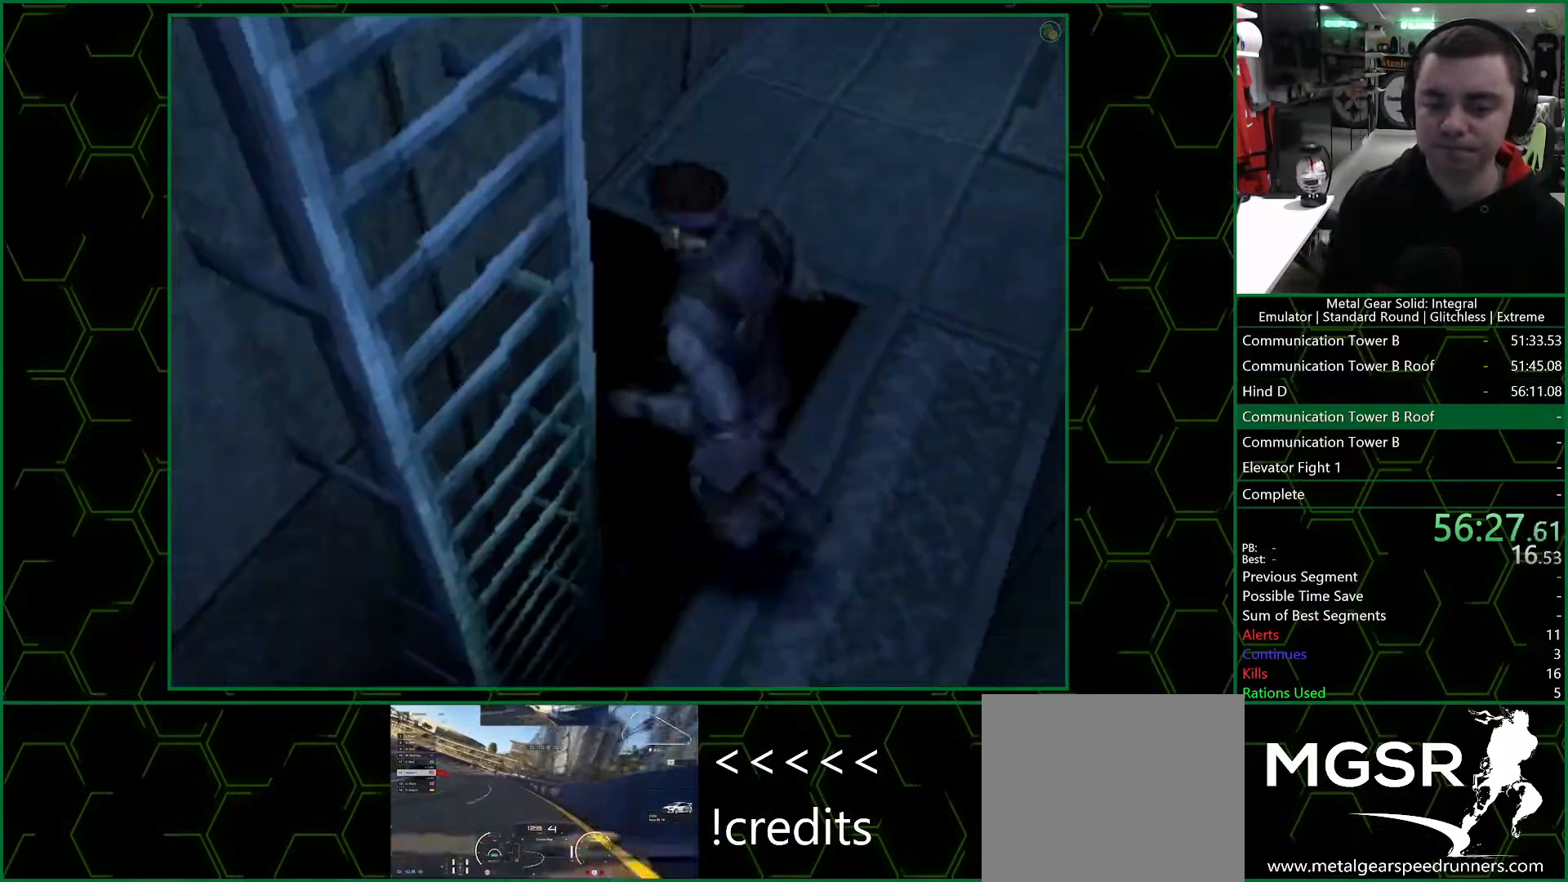
{"buttons": [], "left_stick": "center", "right_stick": "center", "events": [[200, "DPAD_DOWN", "up"]]}